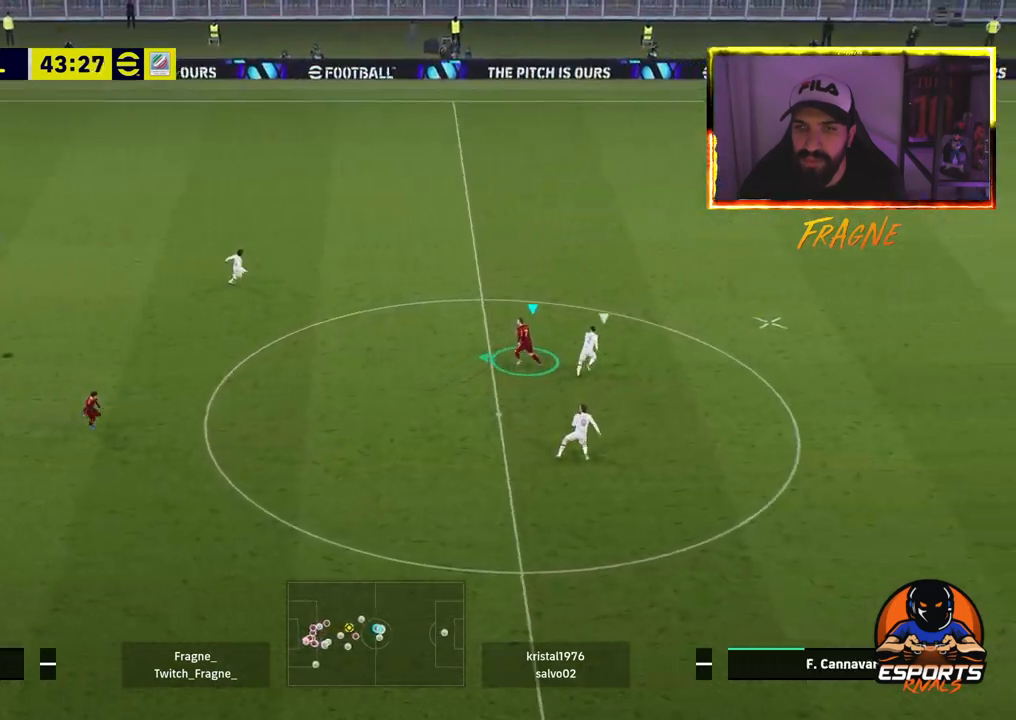
Gameplay with a controller (PlayStation layout); each line is a JSON object with the inputs held at the frame after it (dt_ms = milliseconds from this image to that frame). "events" lists button and stick changes between this image and that frame as [ms after this image, input, new state], when the widget could be followed in between.
{"dt_ms": 500, "buttons": ["R2"], "left_stick": "left", "right_stick": "center", "events": [[233, "CROSS", "down"], [383, "CROSS", "up"]]}
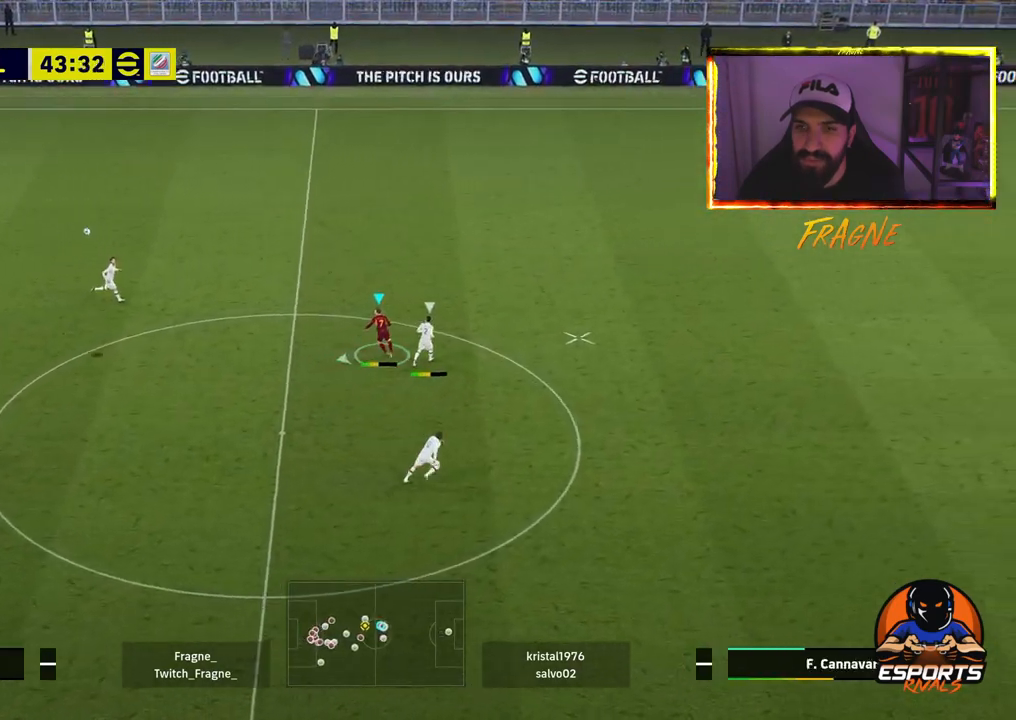
{"dt_ms": 500, "buttons": ["R2"], "left_stick": "left", "right_stick": "center", "events": [[217, "R2", "up"], [417, "R2", "down"]]}
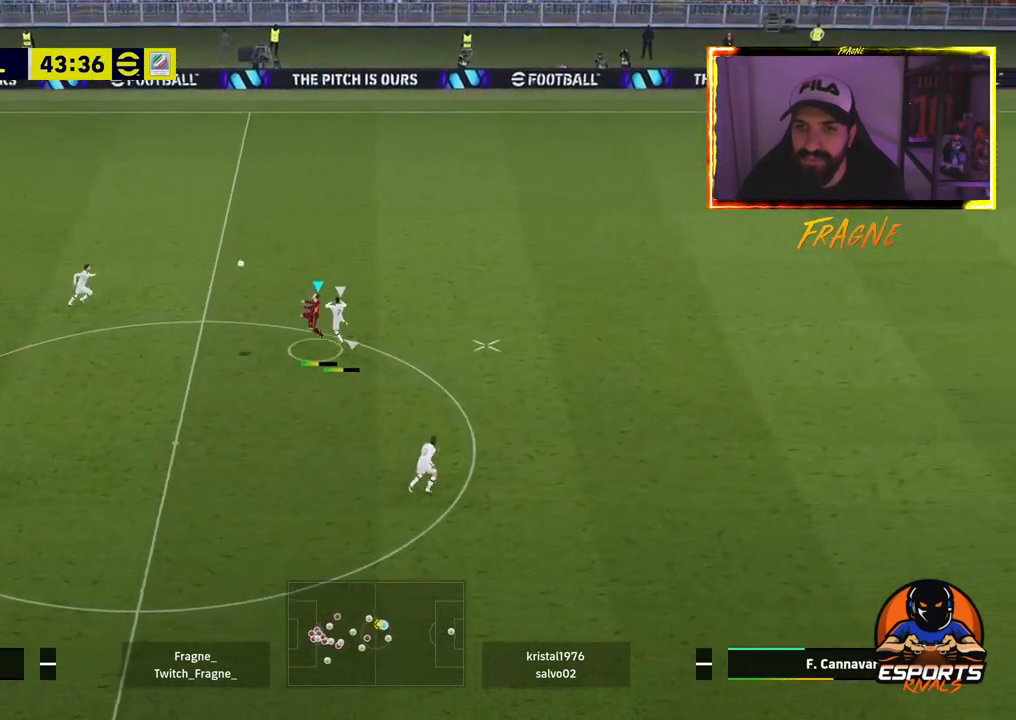
{"dt_ms": 500, "buttons": ["R2"], "left_stick": "up-right", "right_stick": "center", "events": [[150, "left_stick", "up-right"]]}
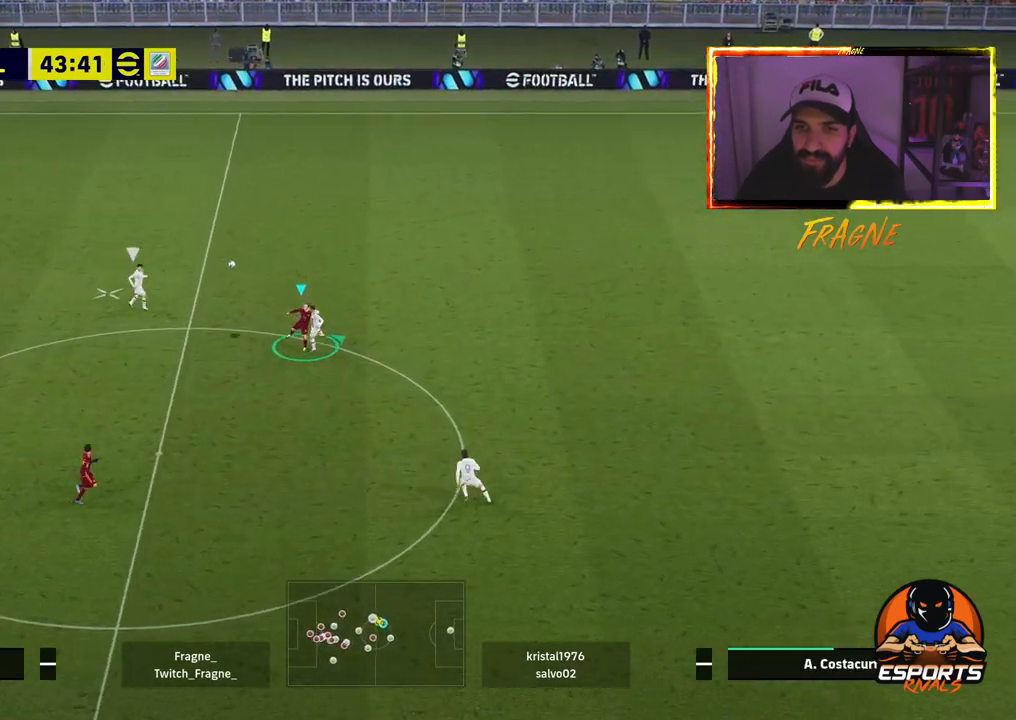
{"dt_ms": 500, "buttons": ["CROSS", "R2"], "left_stick": "up-right", "right_stick": "center", "events": [[217, "L1", "down"], [267, "CROSS", "down"], [417, "L1", "up"]]}
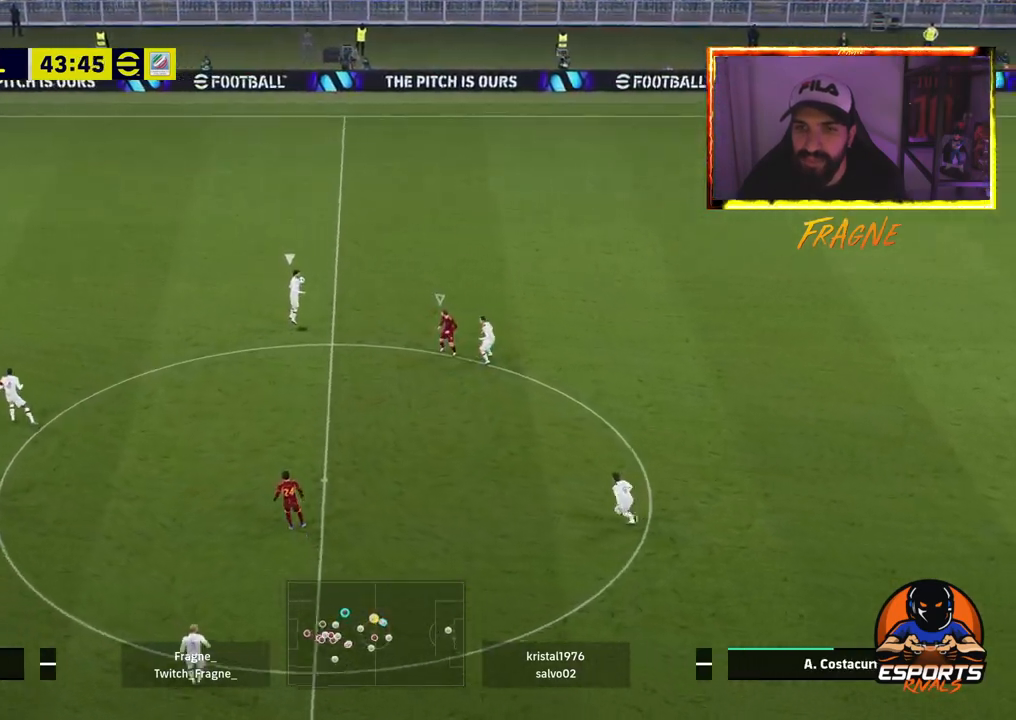
{"dt_ms": 500, "buttons": ["CROSS", "L1", "R2"], "left_stick": "up-right", "right_stick": "center", "events": [[450, "L1", "down"]]}
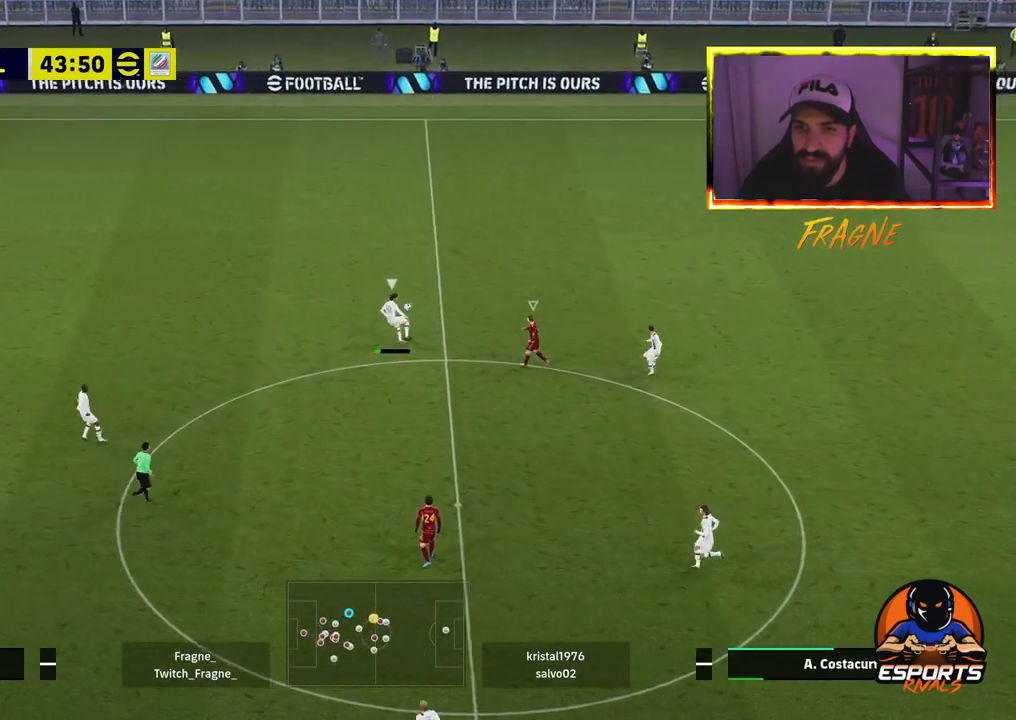
{"dt_ms": 500, "buttons": ["R2"], "left_stick": "down-right", "right_stick": "center", "events": [[117, "left_stick", "right"], [167, "L1", "up"], [283, "left_stick", "down-right"], [483, "CROSS", "up"]]}
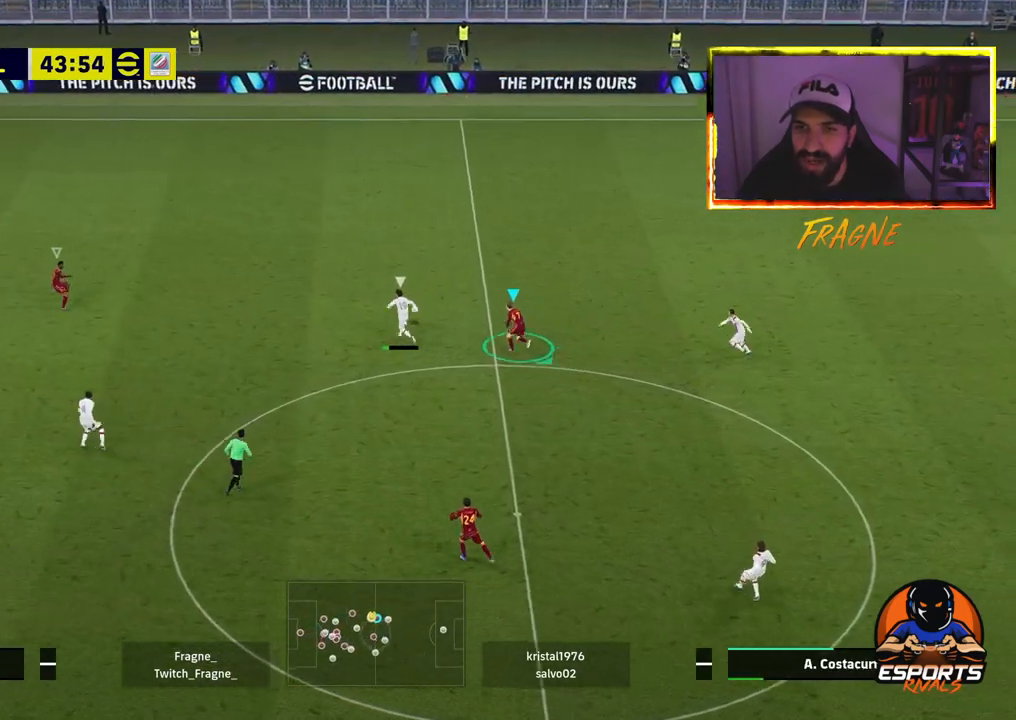
{"dt_ms": 500, "buttons": ["R2"], "left_stick": "left", "right_stick": "center", "events": [[117, "L1", "down"], [267, "L1", "up"], [300, "left_stick", "left"]]}
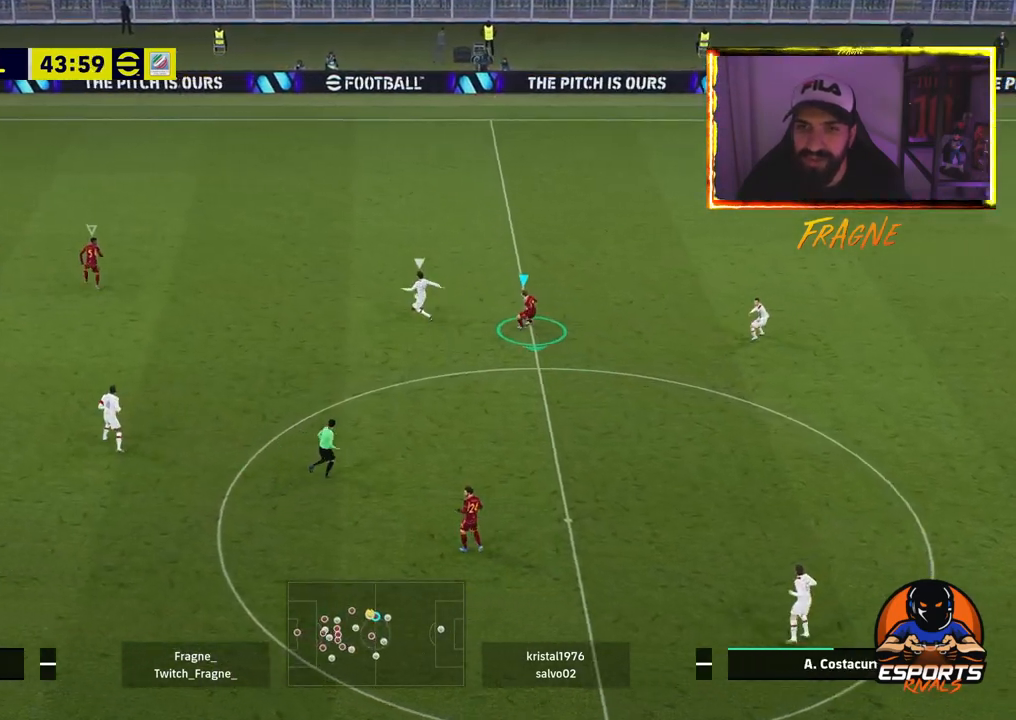
{"dt_ms": 1000, "buttons": ["CROSS", "L1", "R2"], "left_stick": "up-right", "right_stick": "center"}
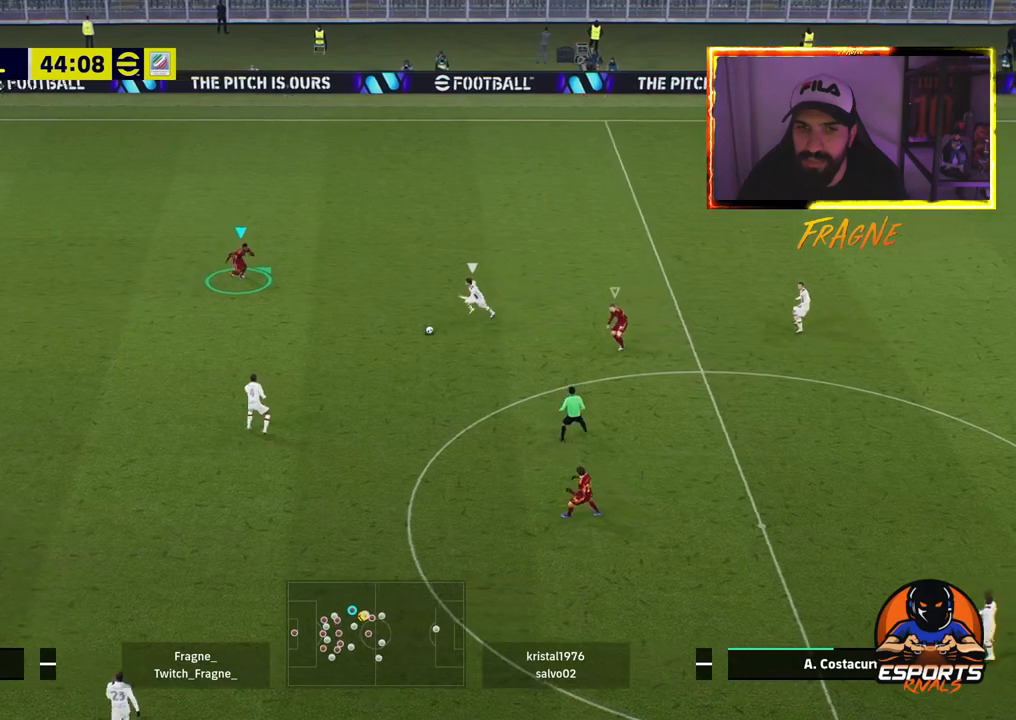
{"dt_ms": 500, "buttons": ["CROSS", "L1", "R2"], "left_stick": "down-right", "right_stick": "center", "events": [[17, "left_stick", "right"], [50, "CROSS", "up"], [117, "left_stick", "down-right"], [167, "CROSS", "down"], [167, "L1", "up"], [483, "L1", "down"]]}
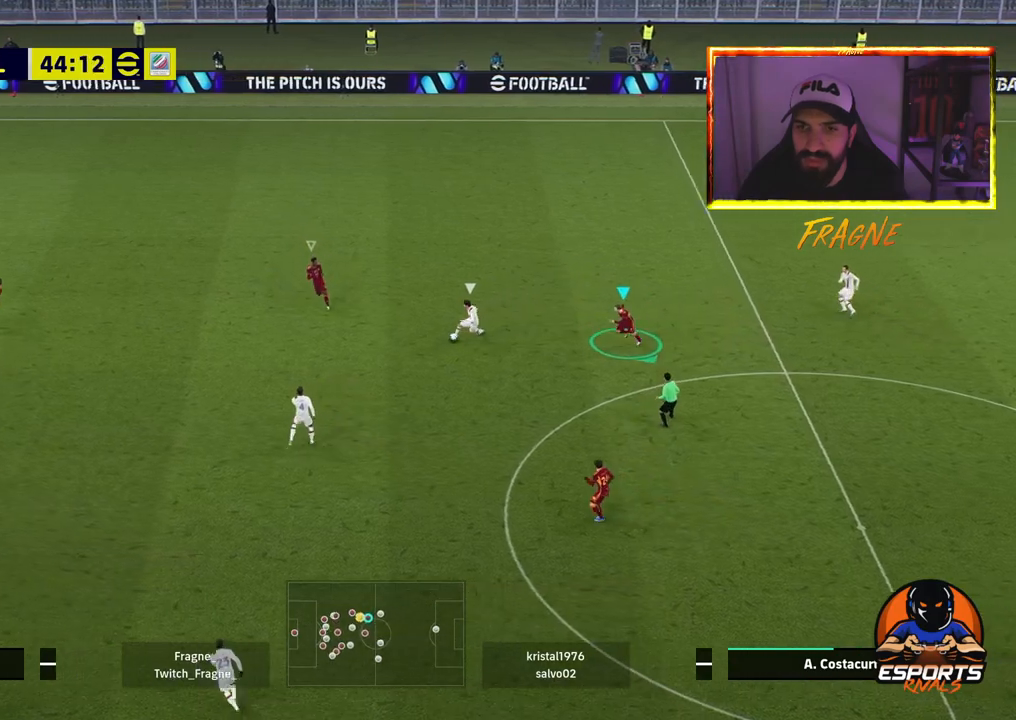
{"dt_ms": 500, "buttons": ["CROSS", "R2"], "left_stick": "up-right", "right_stick": "center", "events": [[150, "L1", "up"], [483, "left_stick", "up-right"]]}
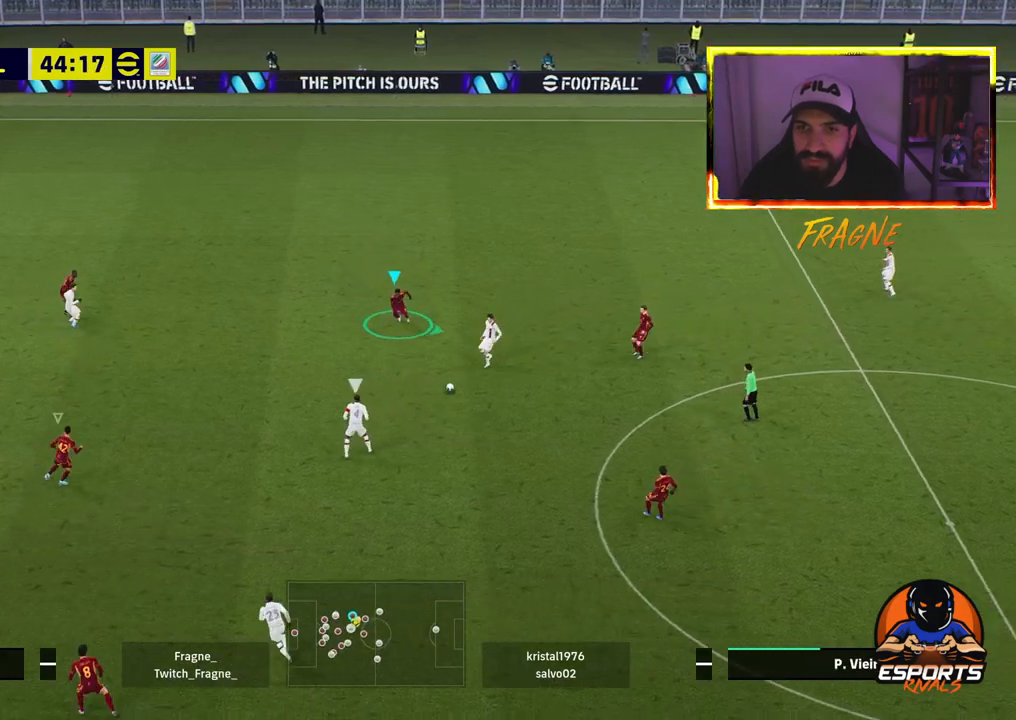
{"dt_ms": 500, "buttons": ["L2", "R2"], "left_stick": "down-right", "right_stick": "center", "events": [[83, "L1", "down"], [83, "left_stick", "right"], [250, "L1", "up"], [283, "CROSS", "up"], [383, "L2", "down"], [417, "left_stick", "down-right"]]}
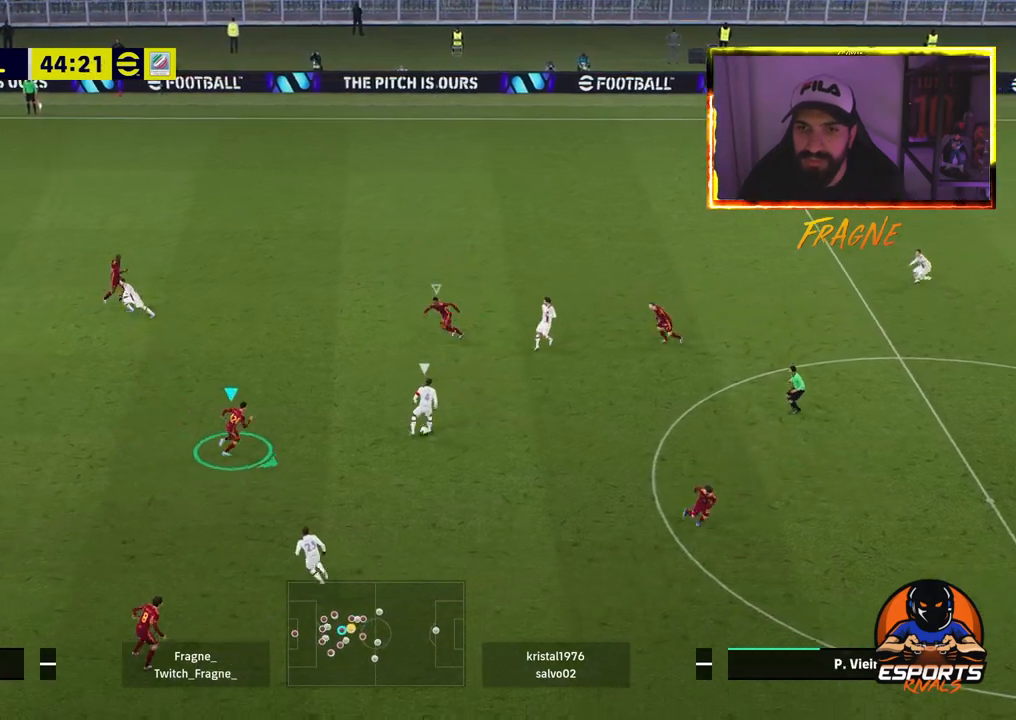
{"dt_ms": 500, "buttons": ["L2", "R2"], "left_stick": "down-right", "right_stick": "center", "events": []}
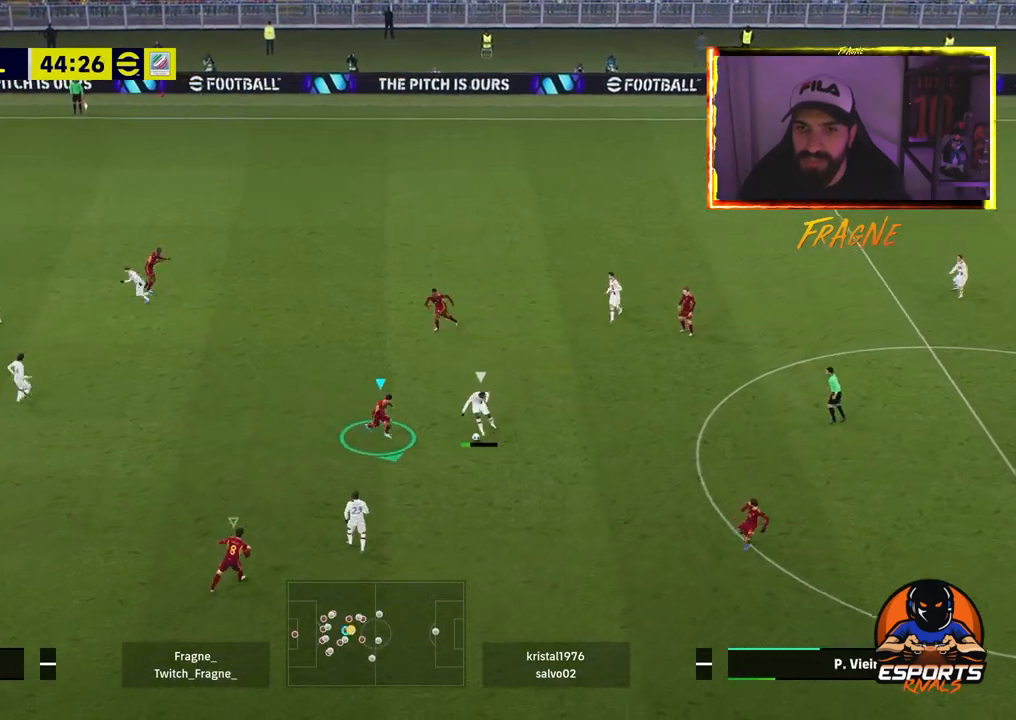
{"dt_ms": 500, "buttons": ["CROSS", "L1", "R2"], "left_stick": "up-right", "right_stick": "center", "events": [[400, "L2", "up"], [450, "CROSS", "down"], [467, "left_stick", "up-right"], [500, "L1", "down"]]}
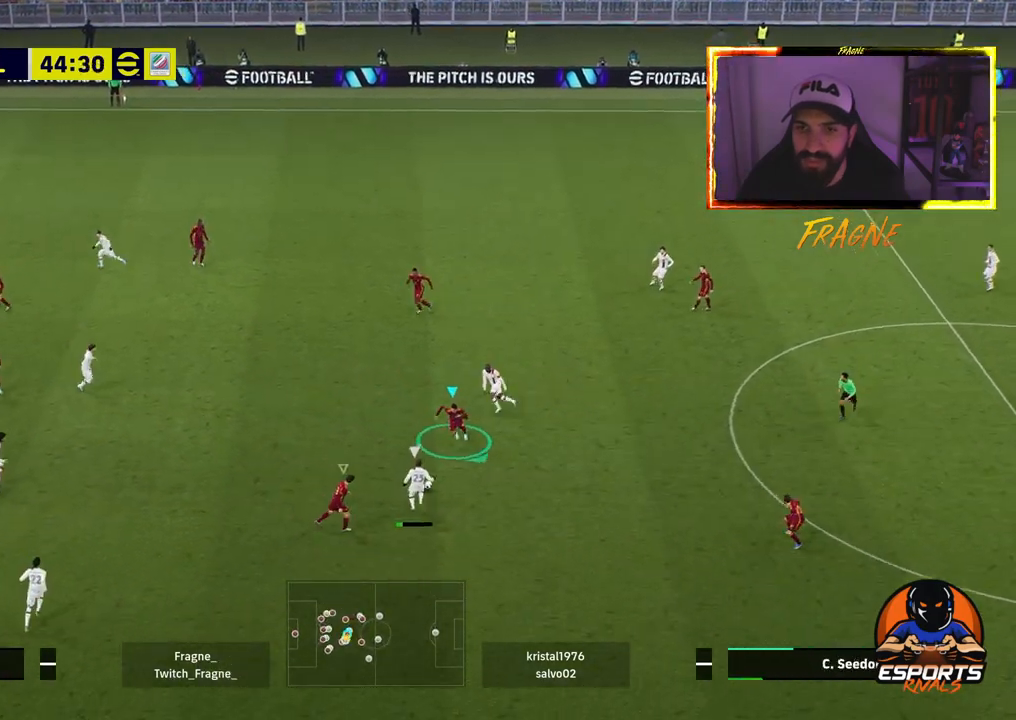
{"dt_ms": 500, "buttons": ["CROSS", "L1", "R2"], "left_stick": "up-right", "right_stick": "center", "events": [[133, "L1", "up"], [367, "L1", "down"]]}
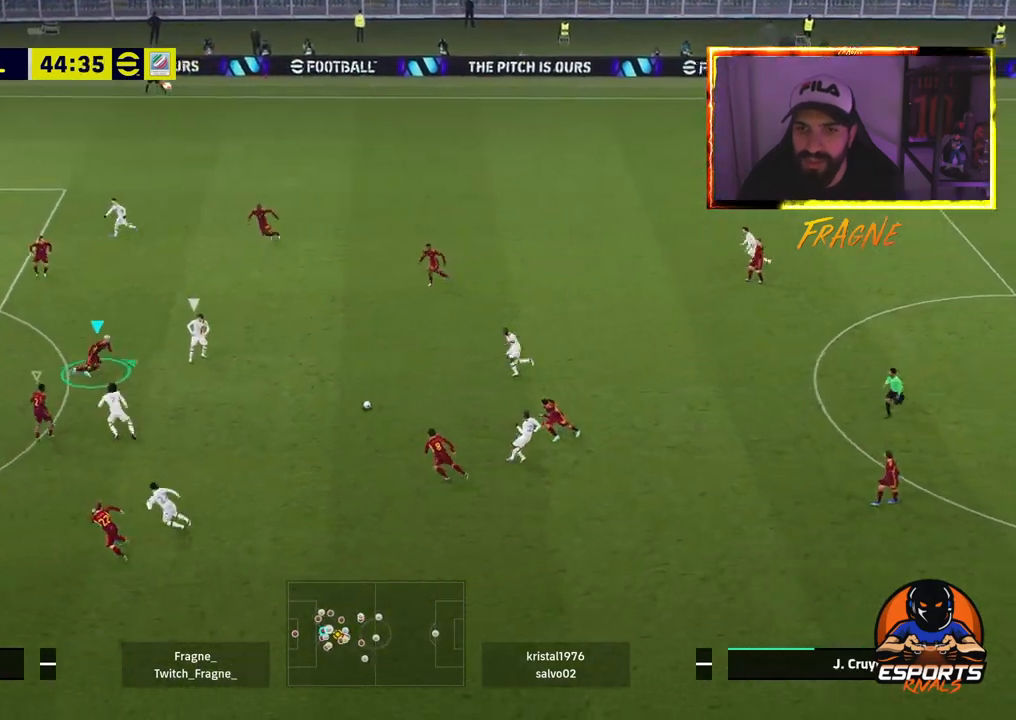
{"dt_ms": 500, "buttons": ["CROSS", "L1", "R2"], "left_stick": "up-right", "right_stick": "center", "events": [[33, "L1", "up"], [117, "CROSS", "up"], [367, "CROSS", "down"], [467, "L1", "down"]]}
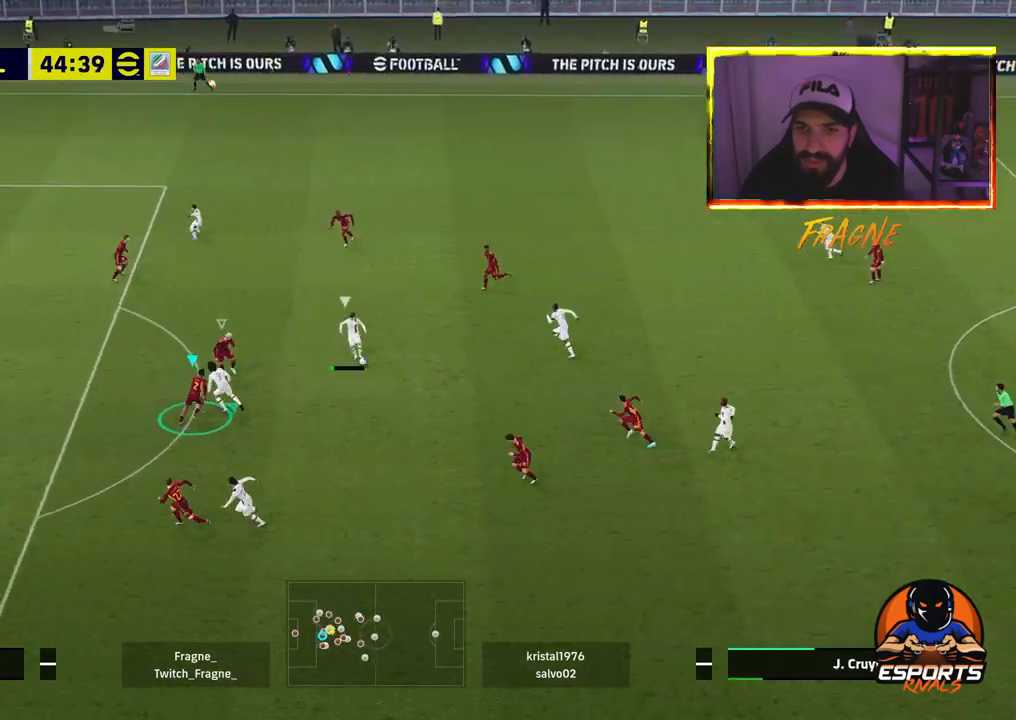
{"dt_ms": 500, "buttons": ["CROSS", "R2"], "left_stick": "up-right", "right_stick": "center", "events": [[50, "L1", "up"]]}
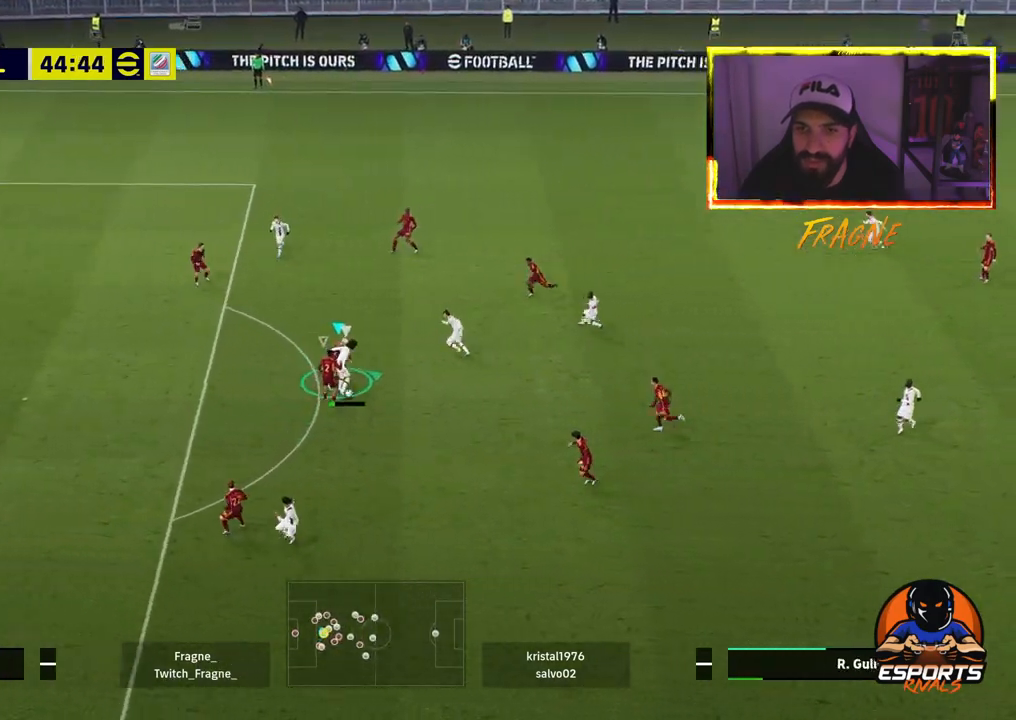
{"dt_ms": 500, "buttons": ["CROSS", "R2"], "left_stick": "up-right", "right_stick": "center", "events": []}
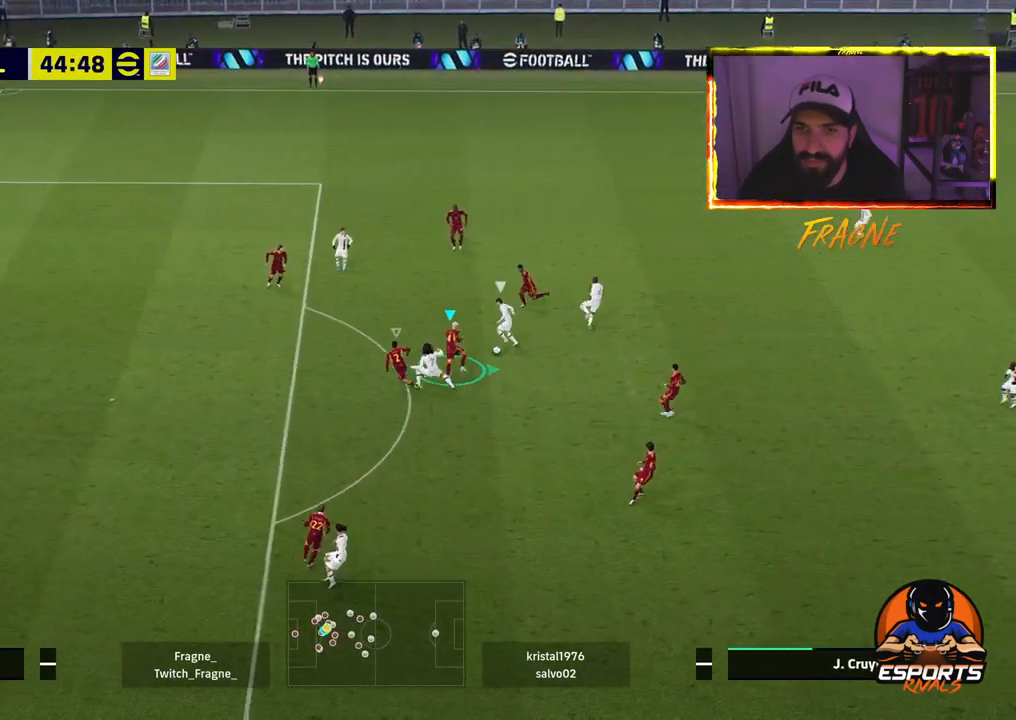
{"dt_ms": 500, "buttons": ["CROSS", "R2"], "left_stick": "up-right", "right_stick": "center", "events": []}
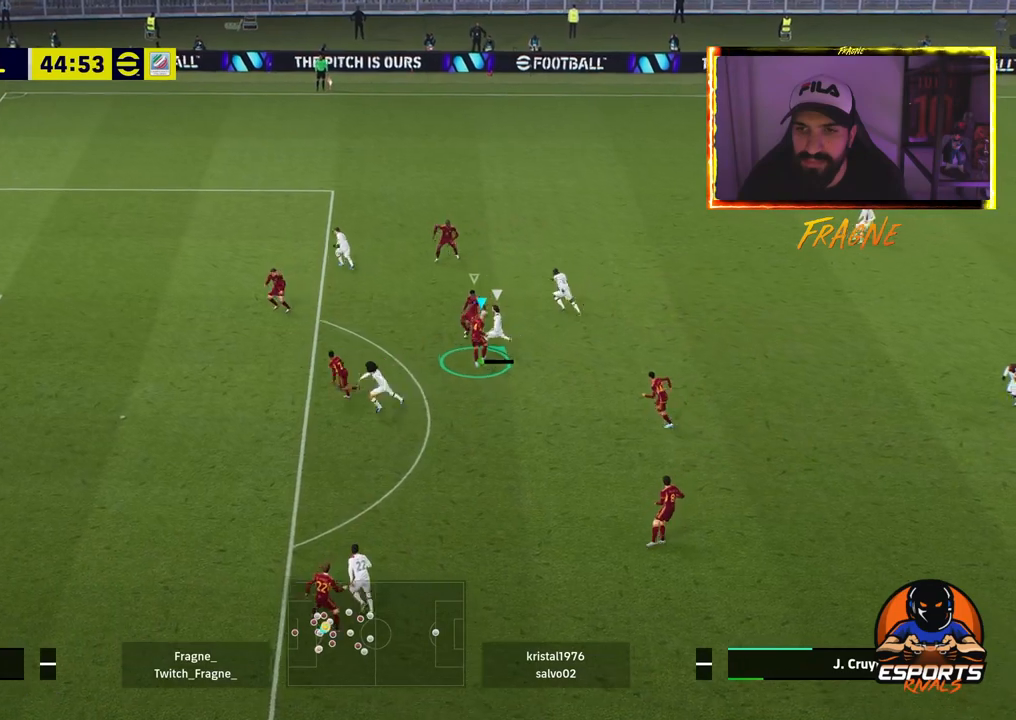
{"dt_ms": 500, "buttons": ["CROSS", "R2"], "left_stick": "up-right", "right_stick": "center", "events": [[300, "L1", "down"], [483, "L1", "up"]]}
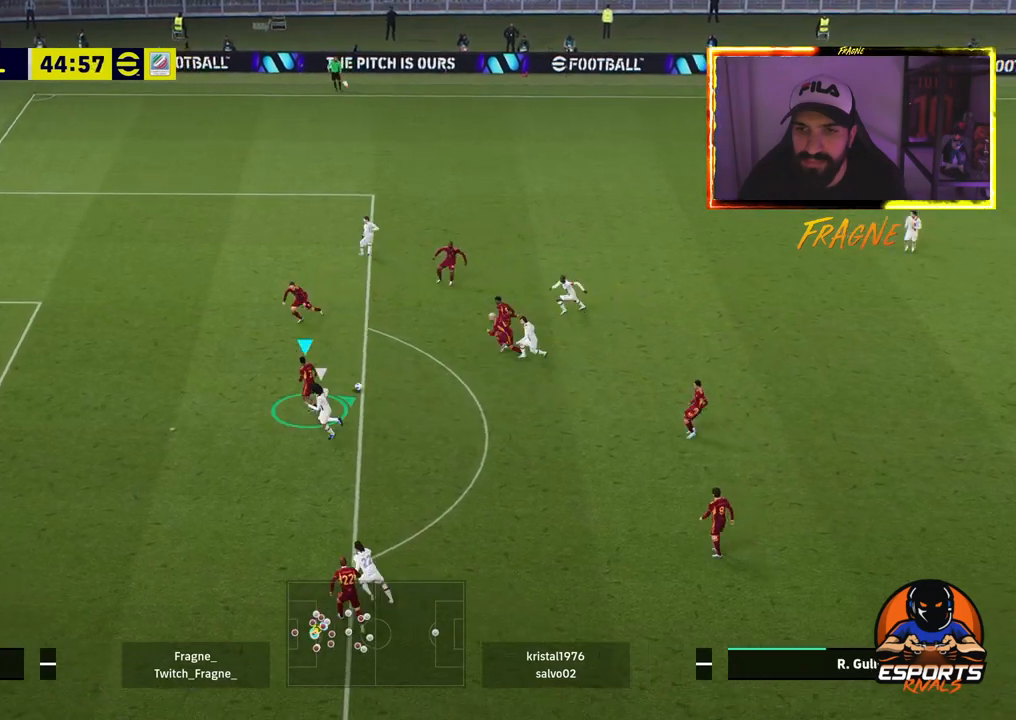
{"dt_ms": 500, "buttons": [], "left_stick": "right", "right_stick": "center", "events": [[83, "CROSS", "up"], [183, "R2", "up"], [217, "left_stick", "right"]]}
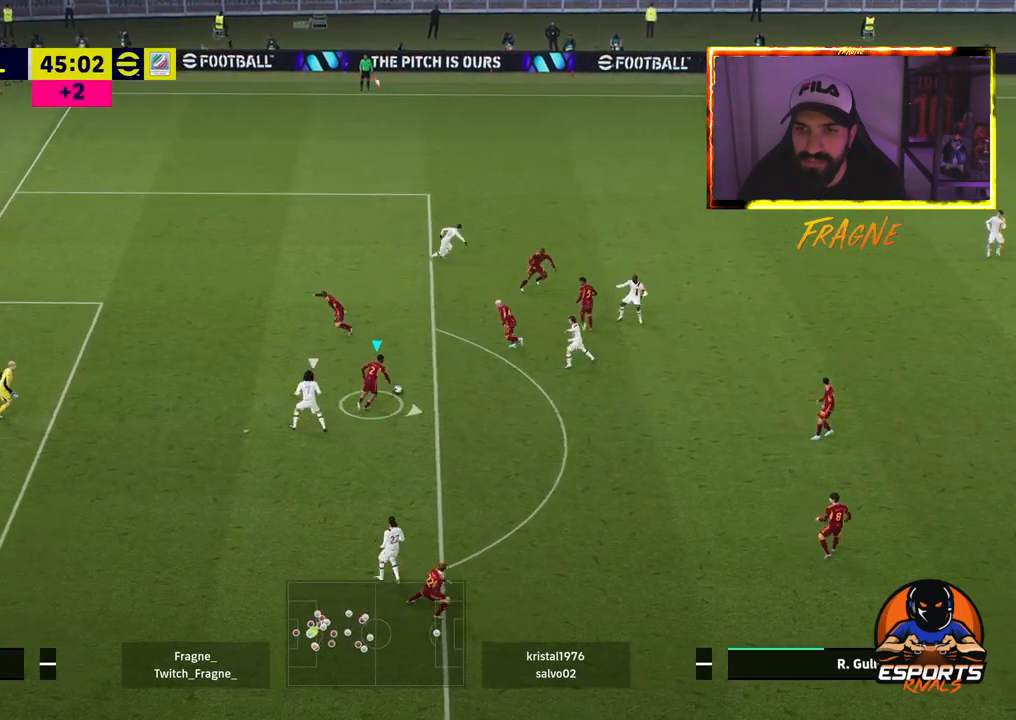
{"dt_ms": 500, "buttons": ["R2"], "left_stick": "right", "right_stick": "center", "events": [[33, "TRIANGLE", "down"], [183, "TRIANGLE", "up"], [350, "R2", "down"]]}
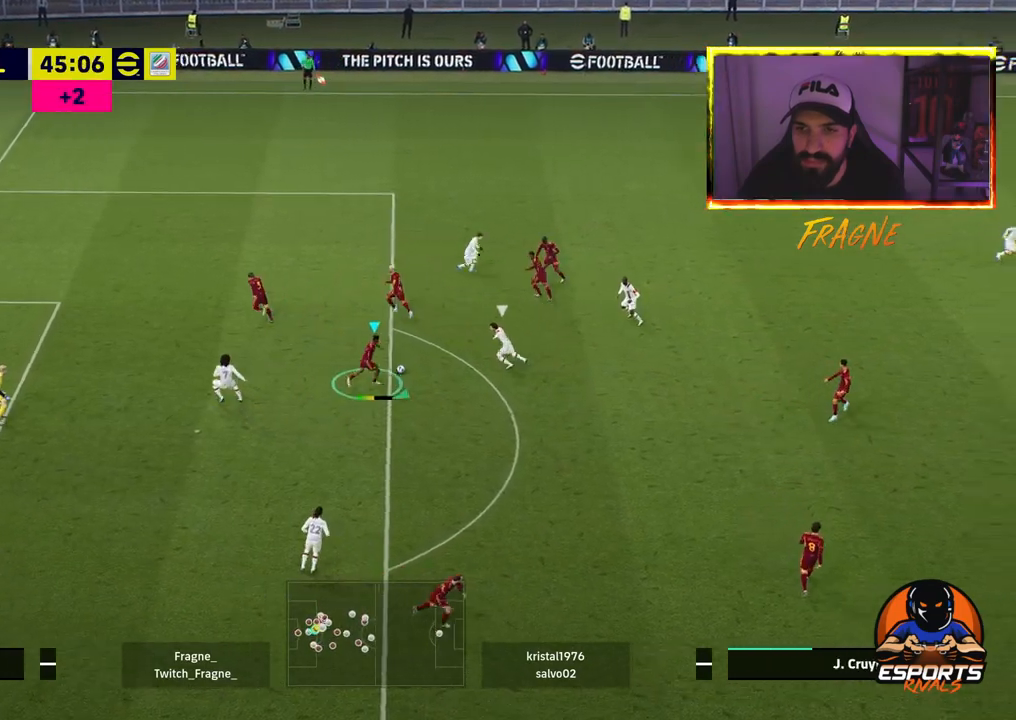
{"dt_ms": 500, "buttons": ["R2"], "left_stick": "right", "right_stick": "center", "events": []}
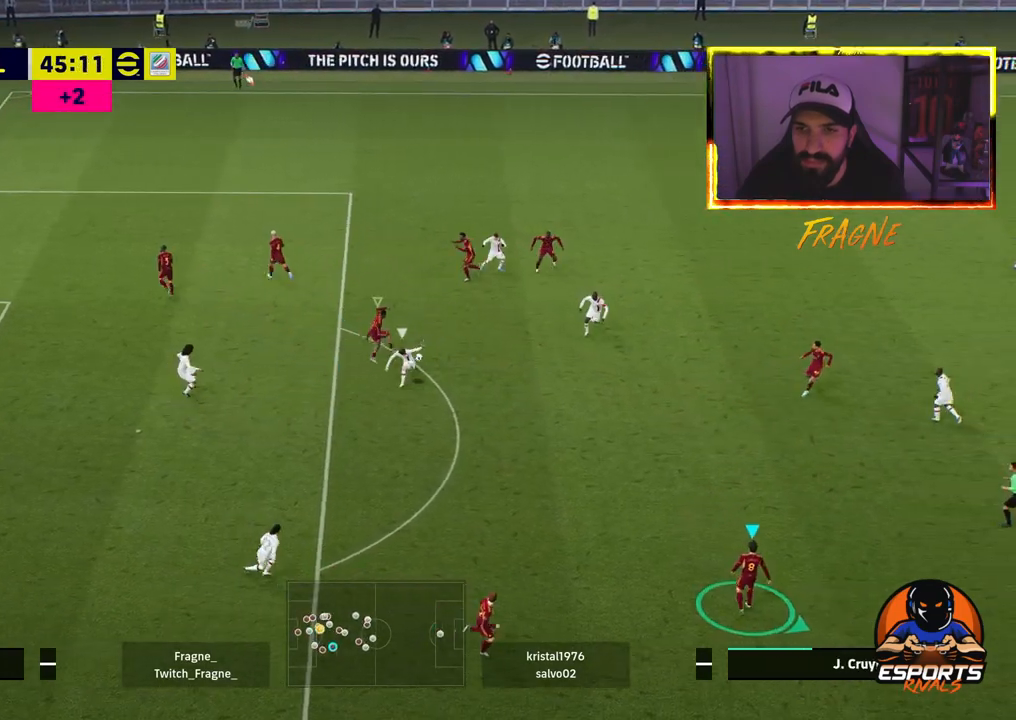
{"dt_ms": 500, "buttons": ["CROSS", "R2"], "left_stick": "right", "right_stick": "center", "events": [[367, "CROSS", "down"]]}
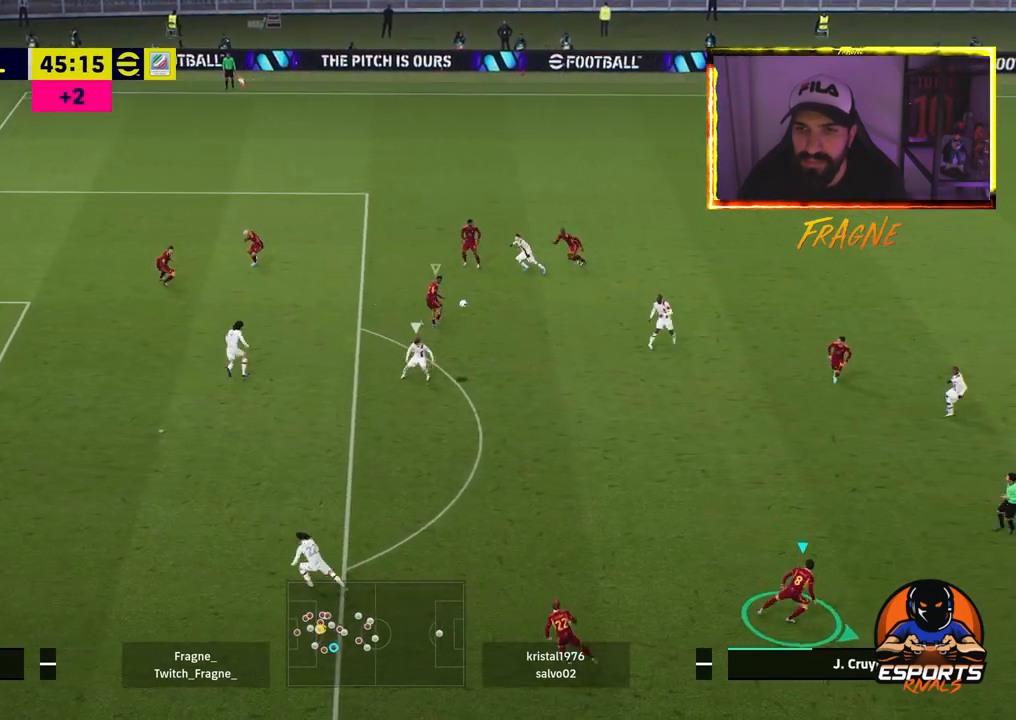
{"dt_ms": 500, "buttons": ["R2"], "left_stick": "down", "right_stick": "center", "events": [[33, "CROSS", "up"], [33, "left_stick", "down-right"], [50, "L1", "down"], [200, "L1", "up"], [367, "left_stick", "down"]]}
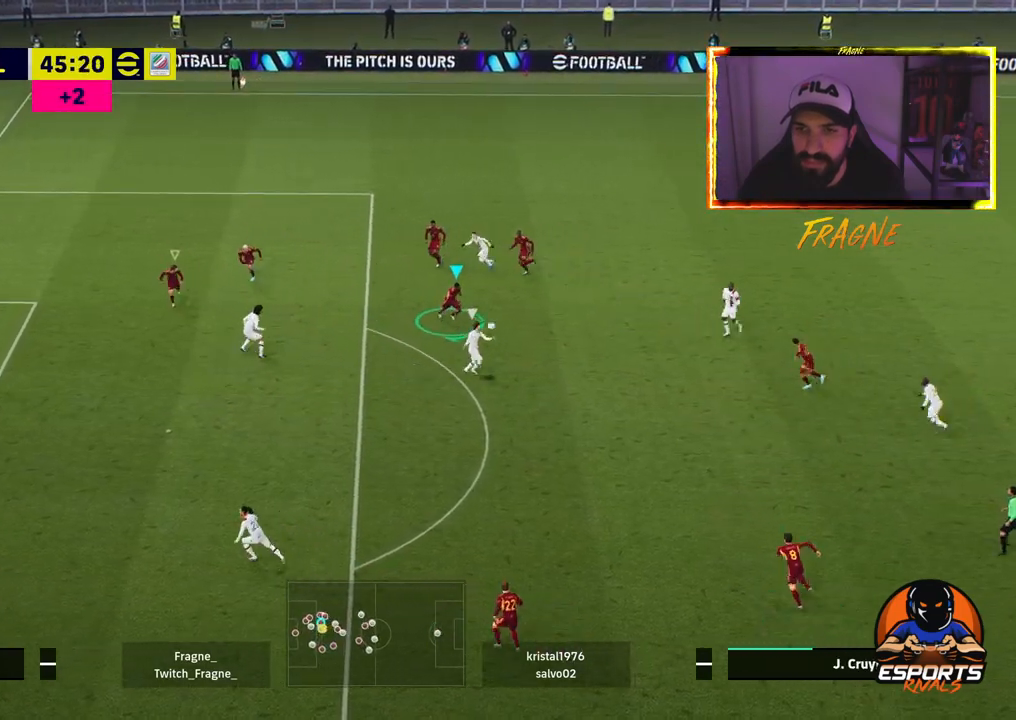
{"dt_ms": 500, "buttons": ["CROSS", "R2"], "left_stick": "down", "right_stick": "center", "events": [[300, "CROSS", "down"]]}
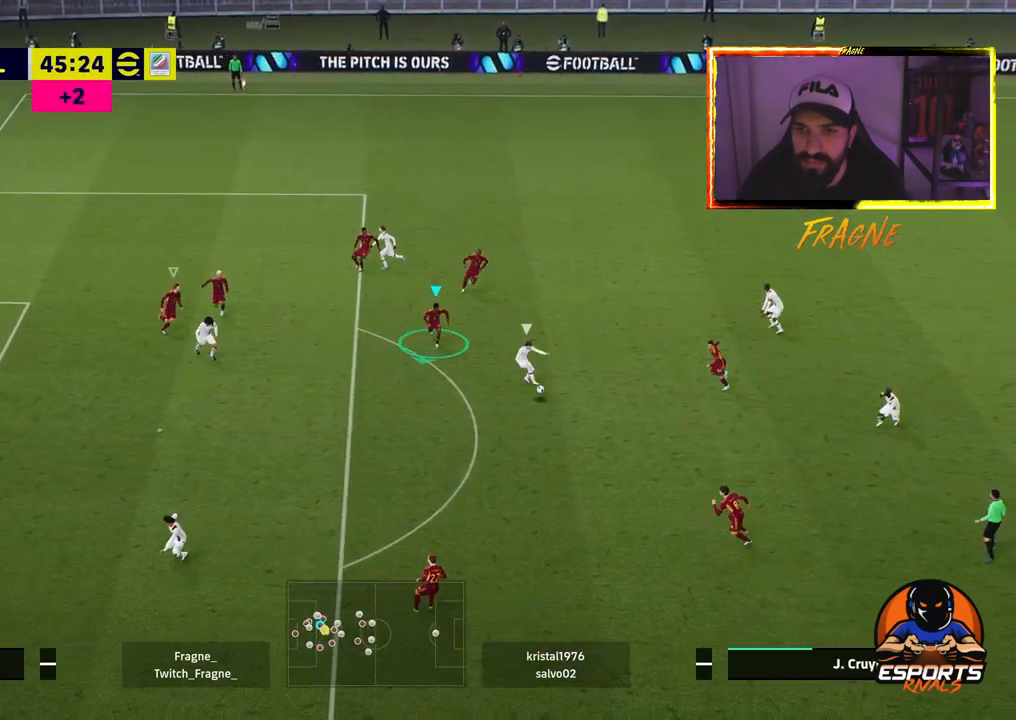
{"dt_ms": 500, "buttons": ["CROSS", "R2"], "left_stick": "down-right", "right_stick": "center", "events": [[83, "left_stick", "down-right"]]}
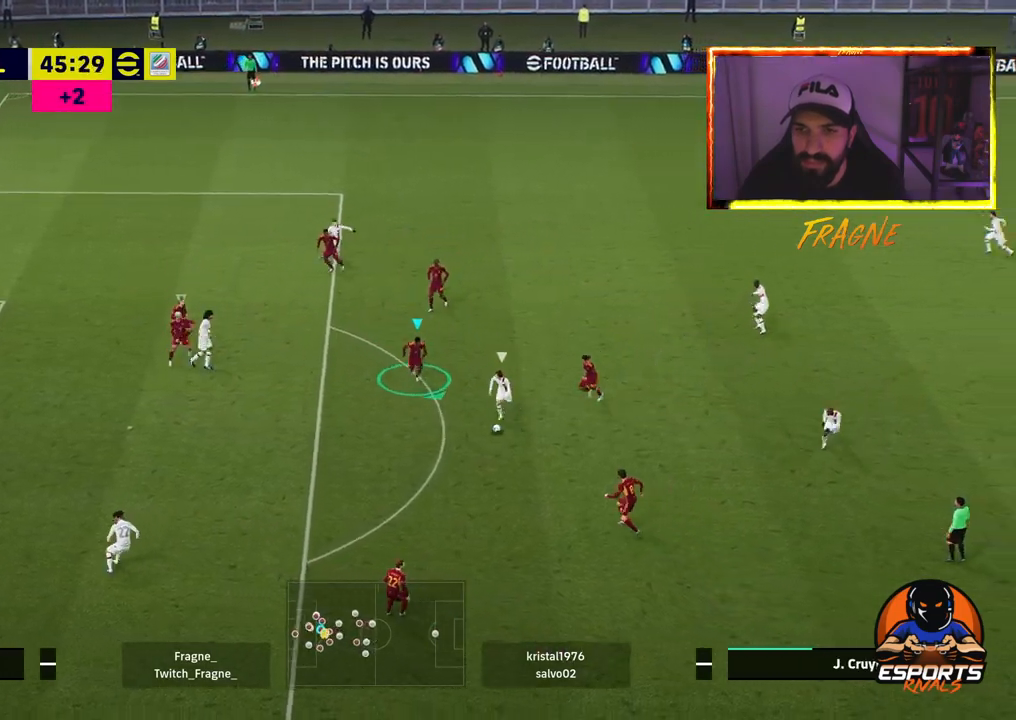
{"dt_ms": 500, "buttons": ["CROSS", "L1", "R2"], "left_stick": "down-right", "right_stick": "center", "events": [[450, "L1", "down"]]}
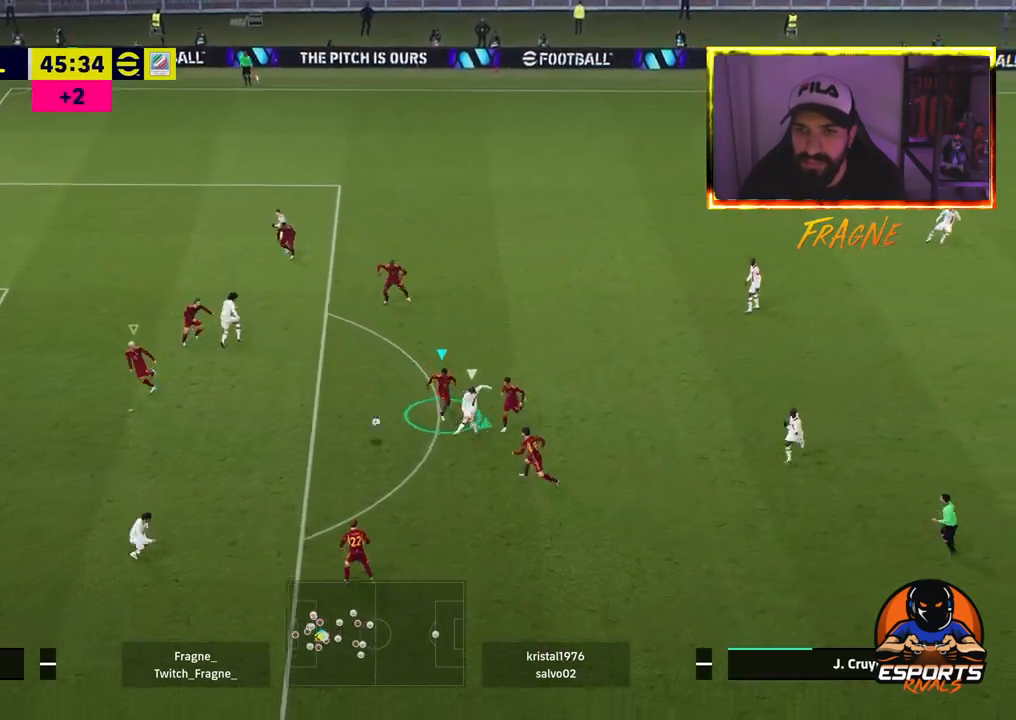
{"dt_ms": 500, "buttons": ["CROSS", "R2"], "left_stick": "down-right", "right_stick": "center", "events": [[117, "L1", "up"]]}
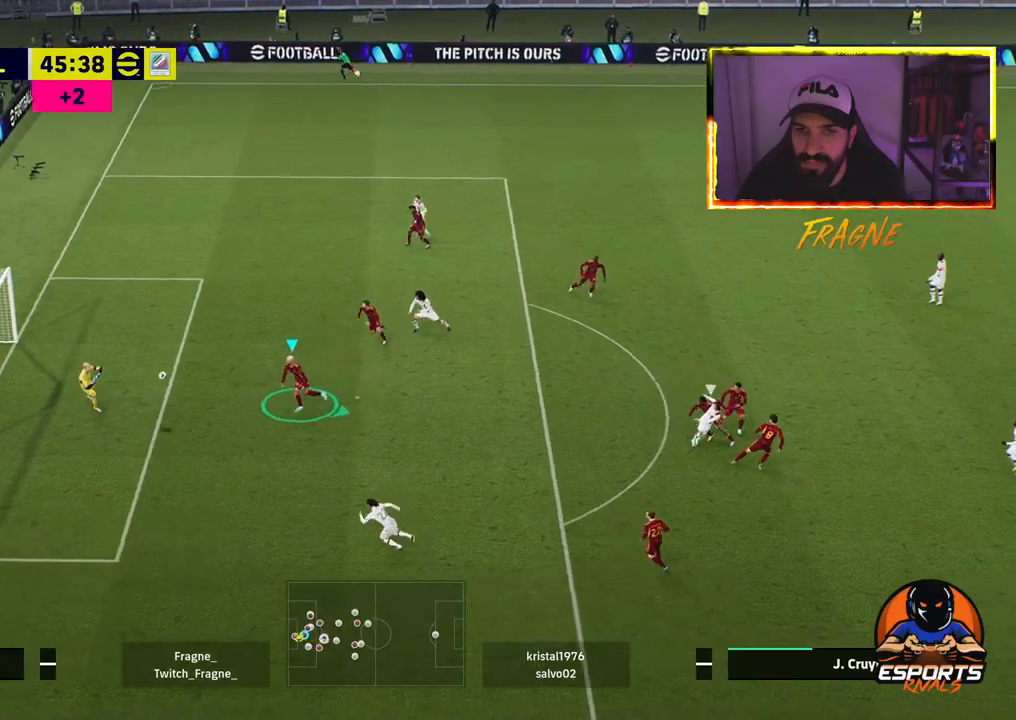
{"dt_ms": 500, "buttons": ["CROSS", "R2"], "left_stick": "down-right", "right_stick": "center", "events": []}